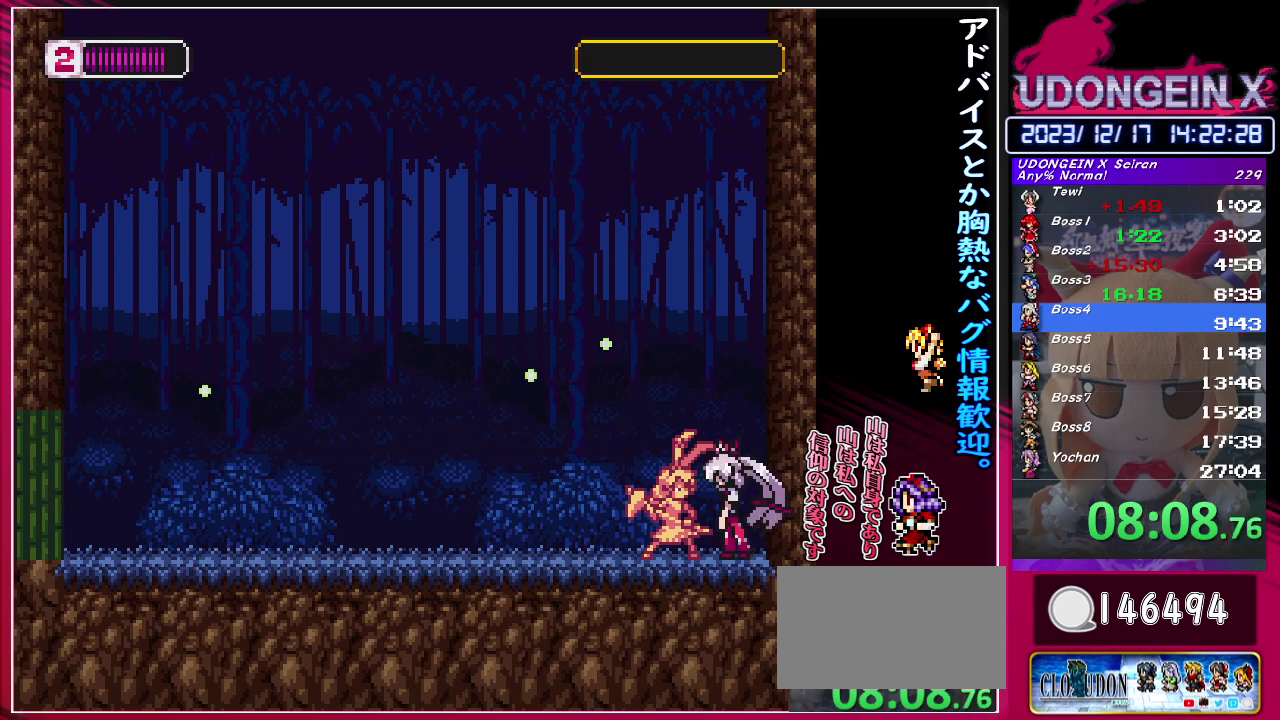
Gameplay with a controller (PlayStation layout); each line is a JSON object with the inputs held at the frame after it. "events" lists button and stick changes between this image and that frame as [ms after this image, input, new state], when the widget could be followed in between. Not read: L3 R3 right_stick.
{"buttons": [], "left_stick": "center", "events": [[17, "CIRCLE", "up"], [17, "SQUARE", "up"], [67, "CIRCLE", "down"], [67, "SQUARE", "down"], [167, "CIRCLE", "up"], [183, "SQUARE", "up"]]}
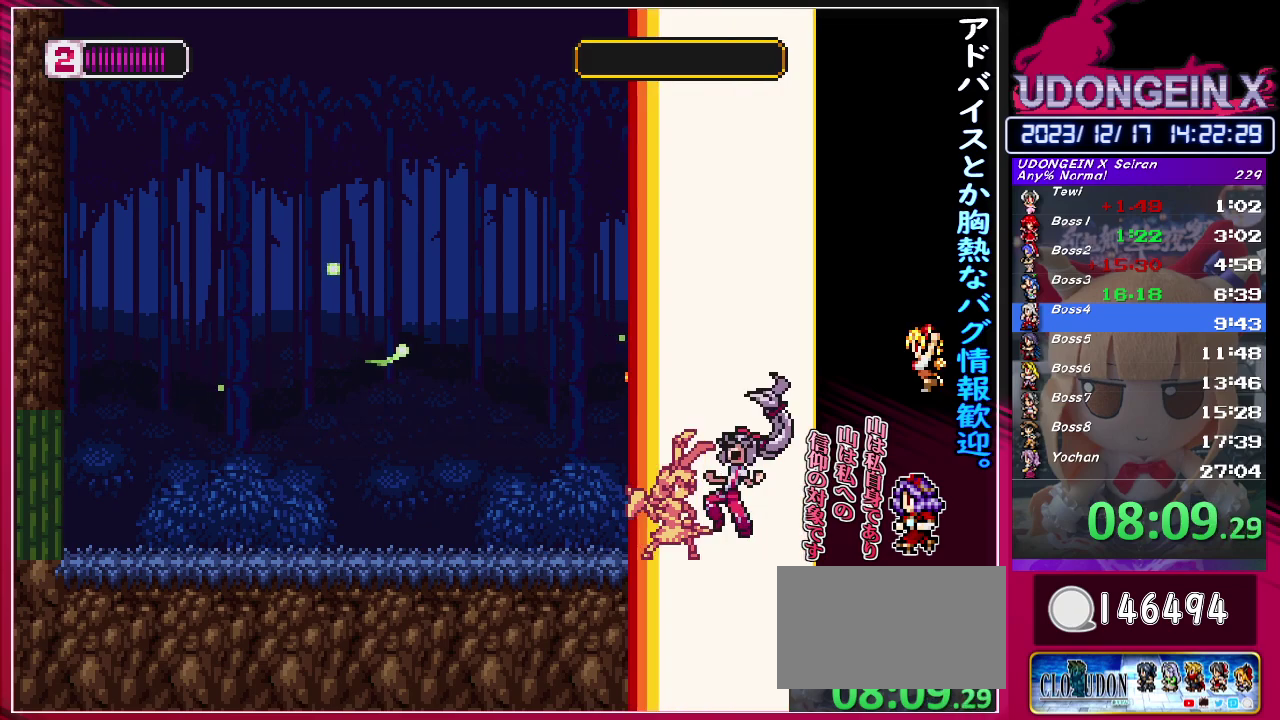
{"buttons": [], "left_stick": "center", "events": []}
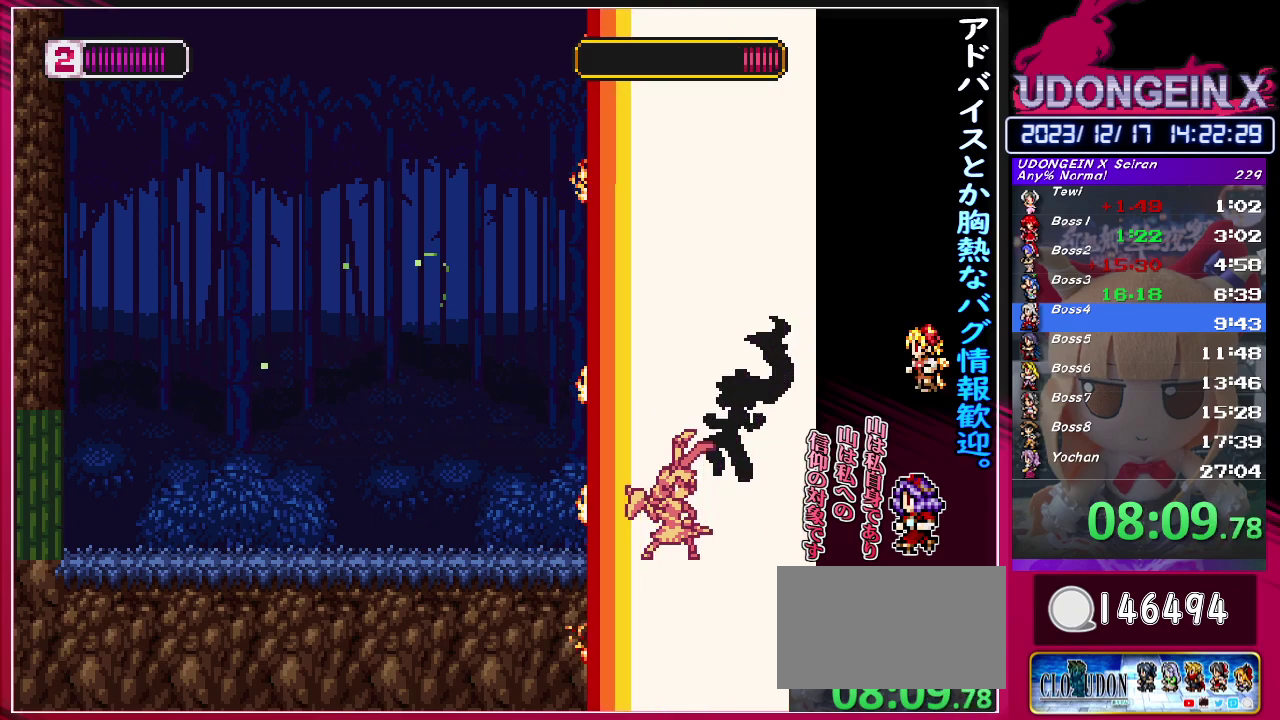
{"buttons": [], "left_stick": "center", "events": []}
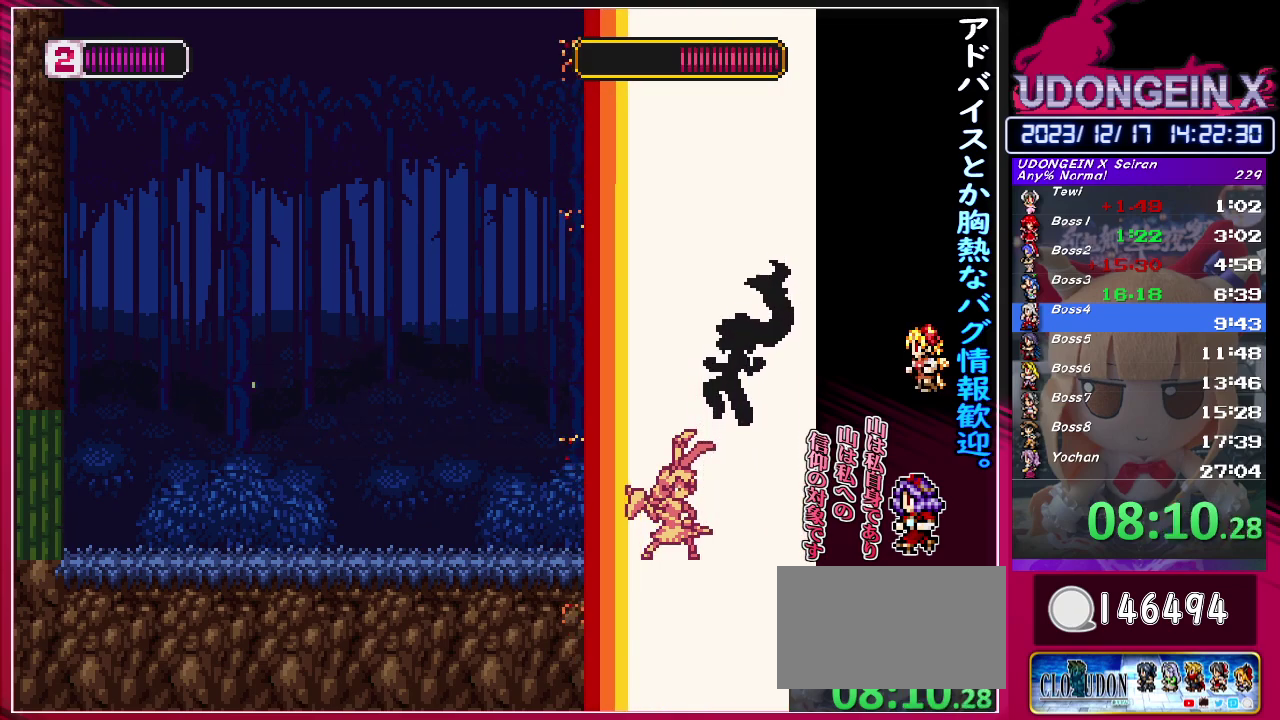
{"buttons": [], "left_stick": "center", "events": []}
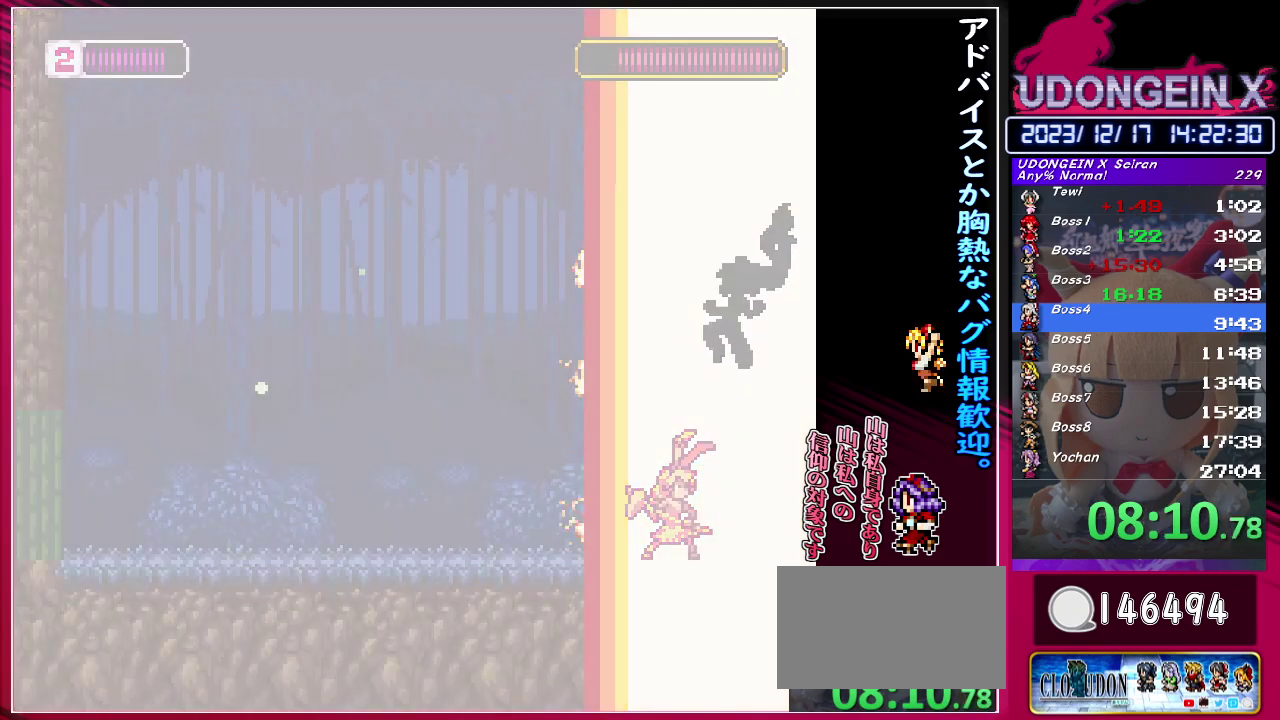
{"buttons": [], "left_stick": "center", "events": []}
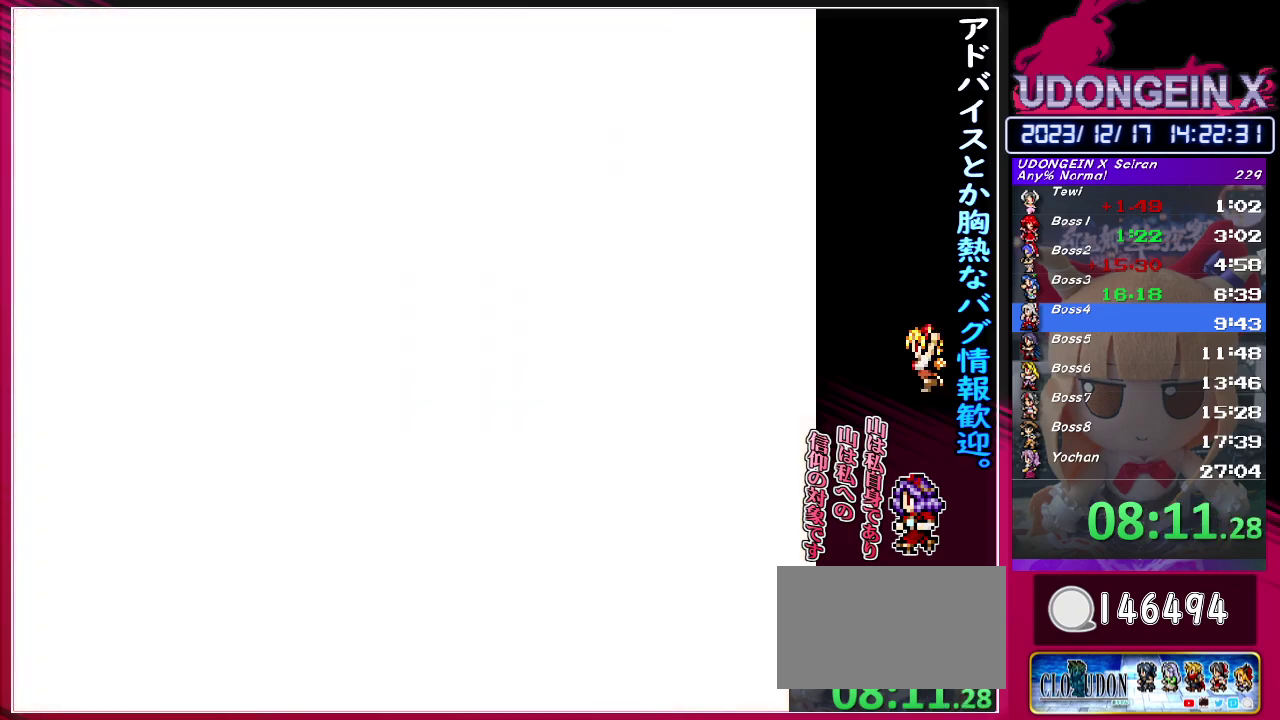
{"buttons": [], "left_stick": "center", "events": []}
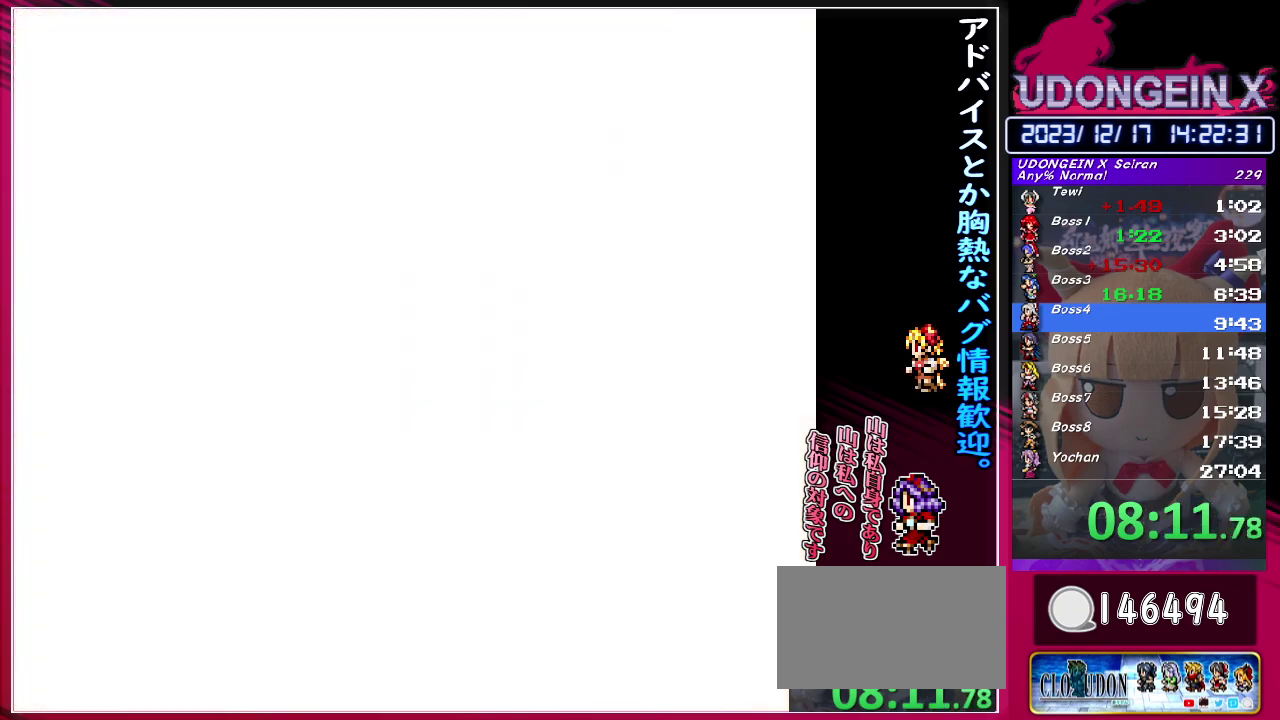
{"buttons": ["CIRCLE", "R1"], "left_stick": "right", "events": [[383, "left_stick", "right"], [400, "CIRCLE", "down"], [400, "R1", "down"]]}
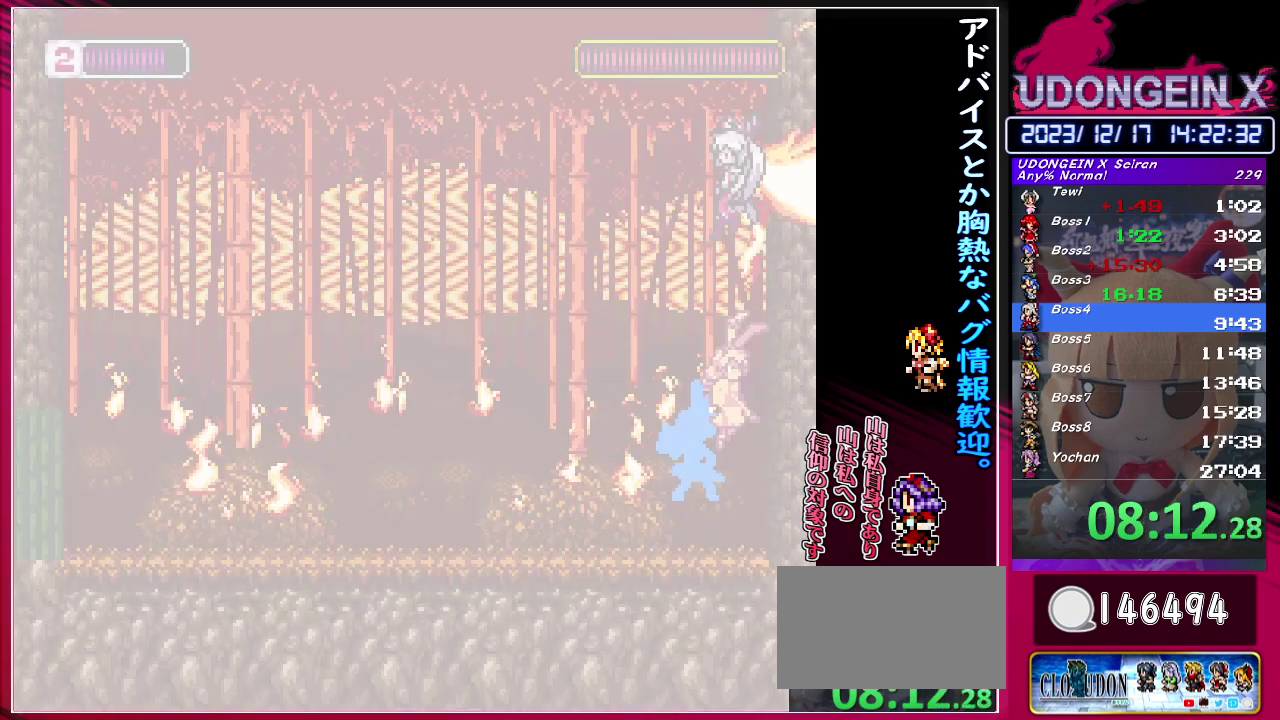
{"buttons": [], "left_stick": "right", "events": [[167, "CIRCLE", "up"], [167, "R1", "up"], [167, "left_stick", "center"], [217, "left_stick", "right"], [300, "left_stick", "center"], [350, "left_stick", "right"]]}
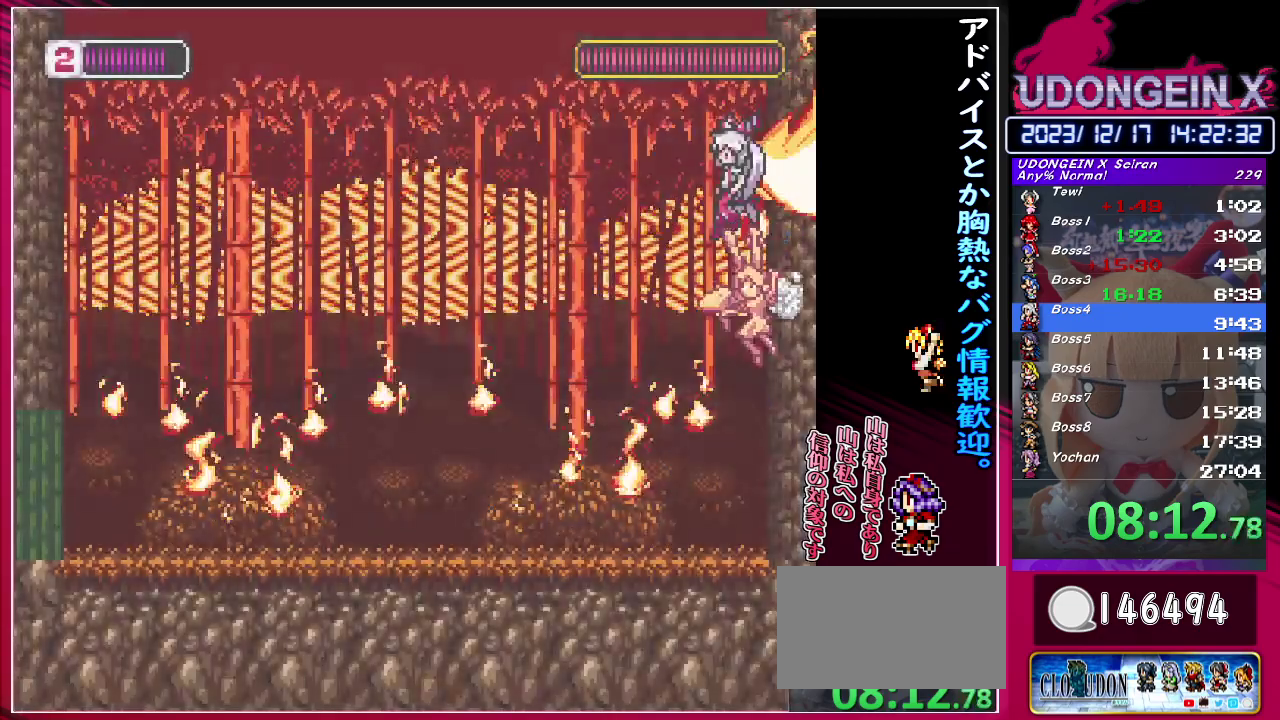
{"buttons": [], "left_stick": "center", "events": [[117, "left_stick", "center"], [167, "left_stick", "right"], [233, "left_stick", "center"], [283, "left_stick", "right"], [350, "left_stick", "center"], [400, "left_stick", "right"], [467, "left_stick", "center"]]}
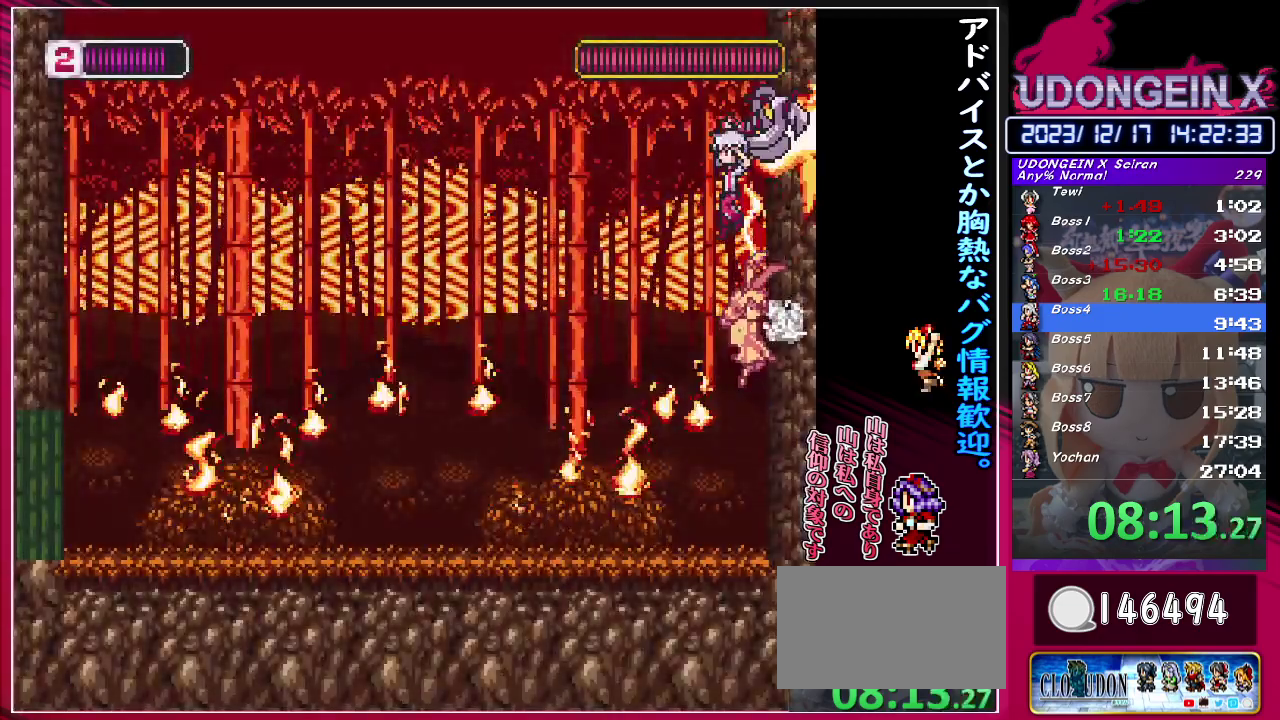
{"buttons": [], "left_stick": "right", "events": [[17, "left_stick", "right"], [200, "left_stick", "center"], [250, "left_stick", "right"], [433, "left_stick", "center"], [483, "left_stick", "right"]]}
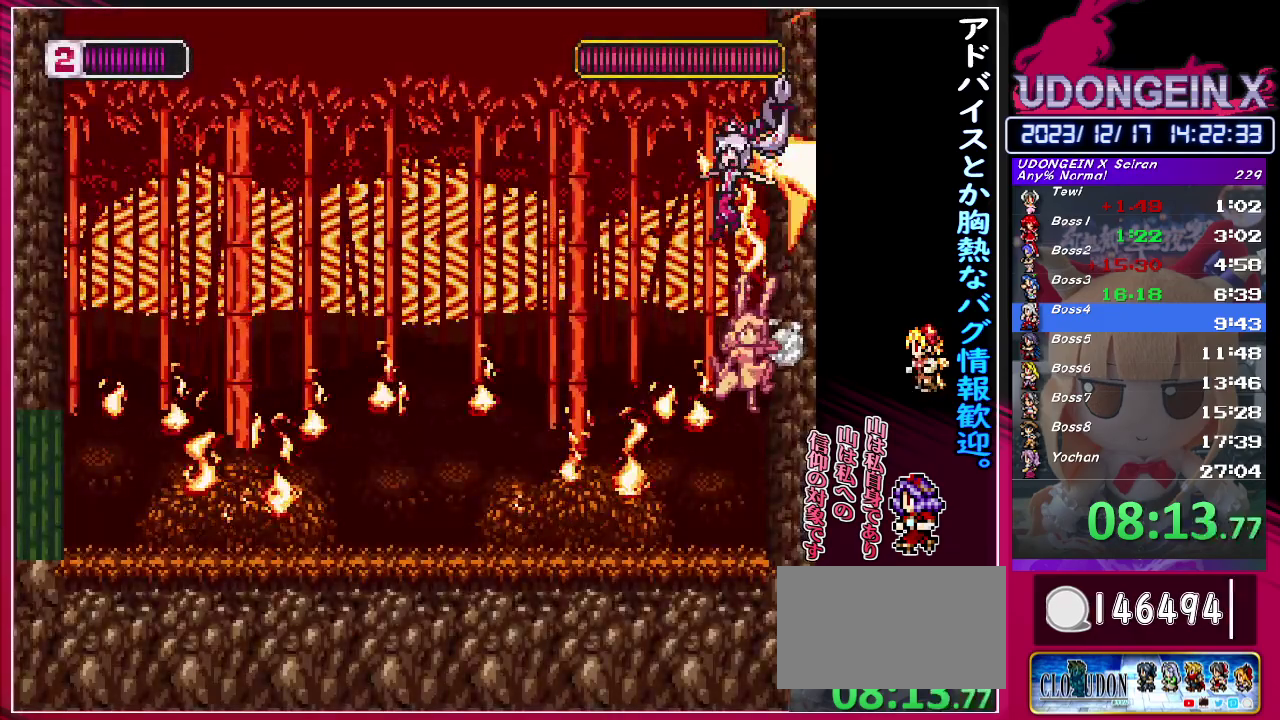
{"buttons": [], "left_stick": "right", "events": [[33, "left_stick", "center"], [100, "left_stick", "right"], [383, "left_stick", "center"], [433, "left_stick", "right"]]}
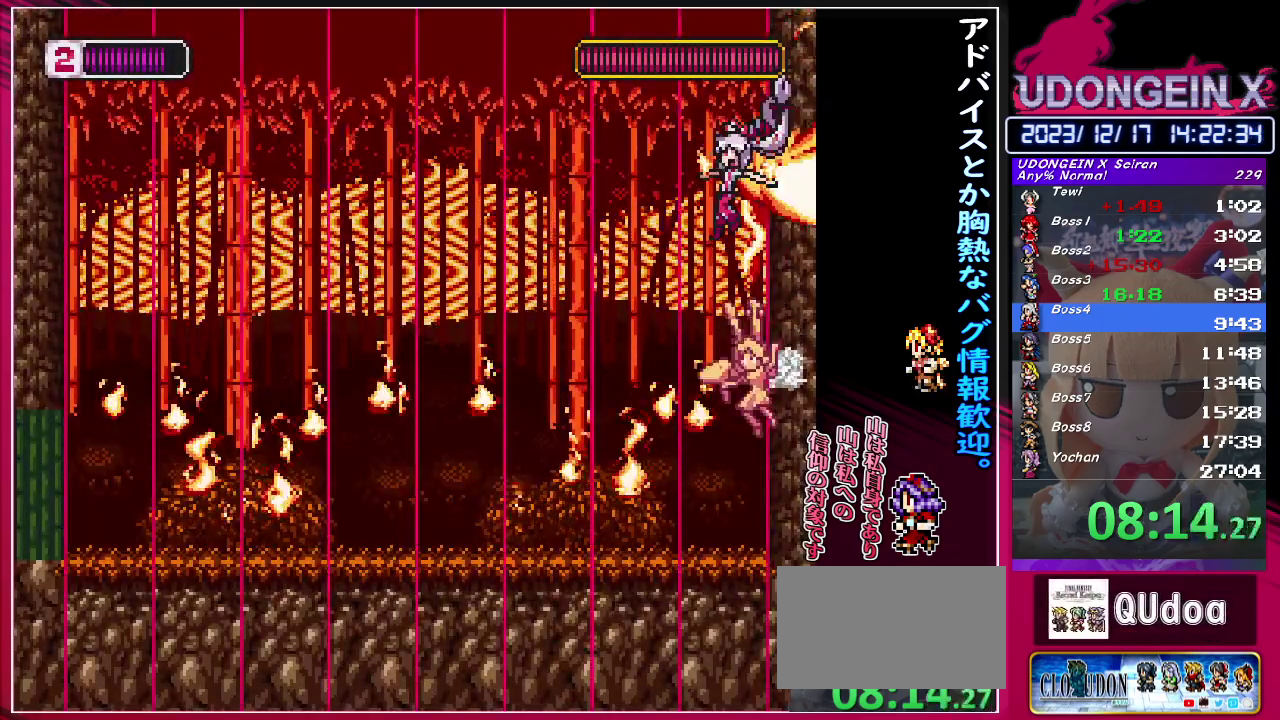
{"buttons": [], "left_stick": "center", "events": [[17, "left_stick", "center"], [67, "left_stick", "left"], [167, "left_stick", "center"]]}
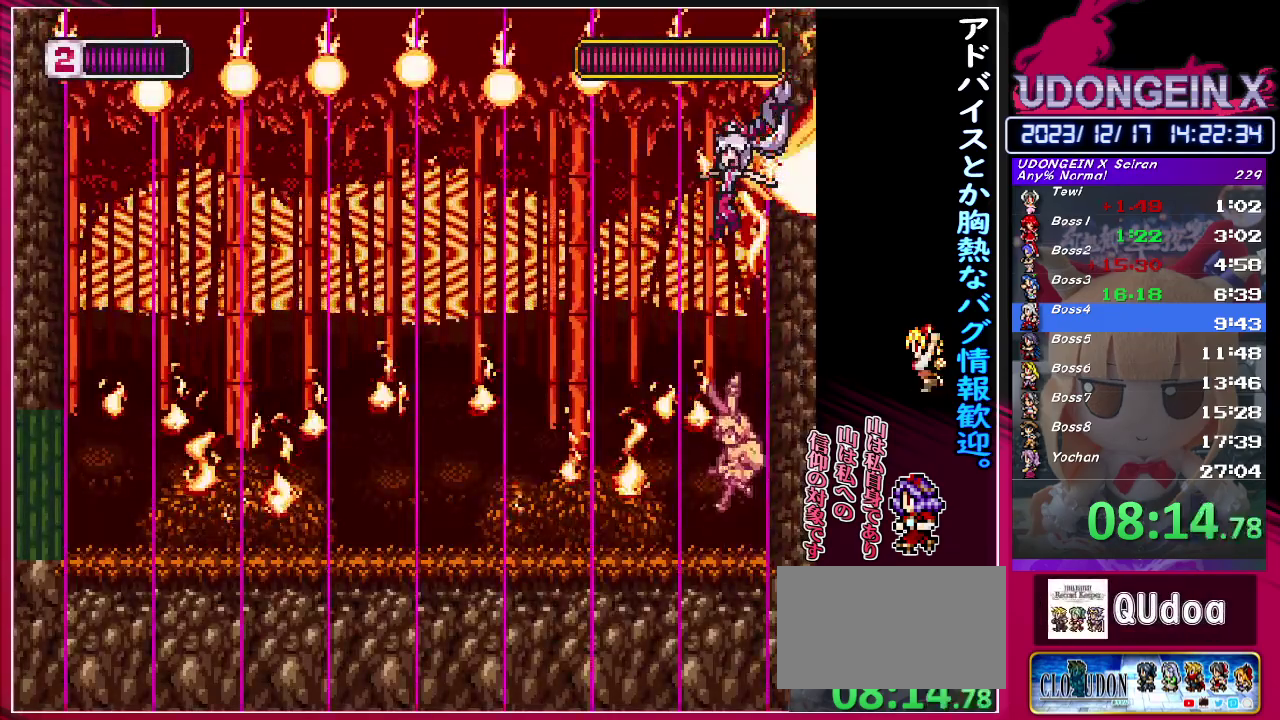
{"buttons": [], "left_stick": "center", "events": []}
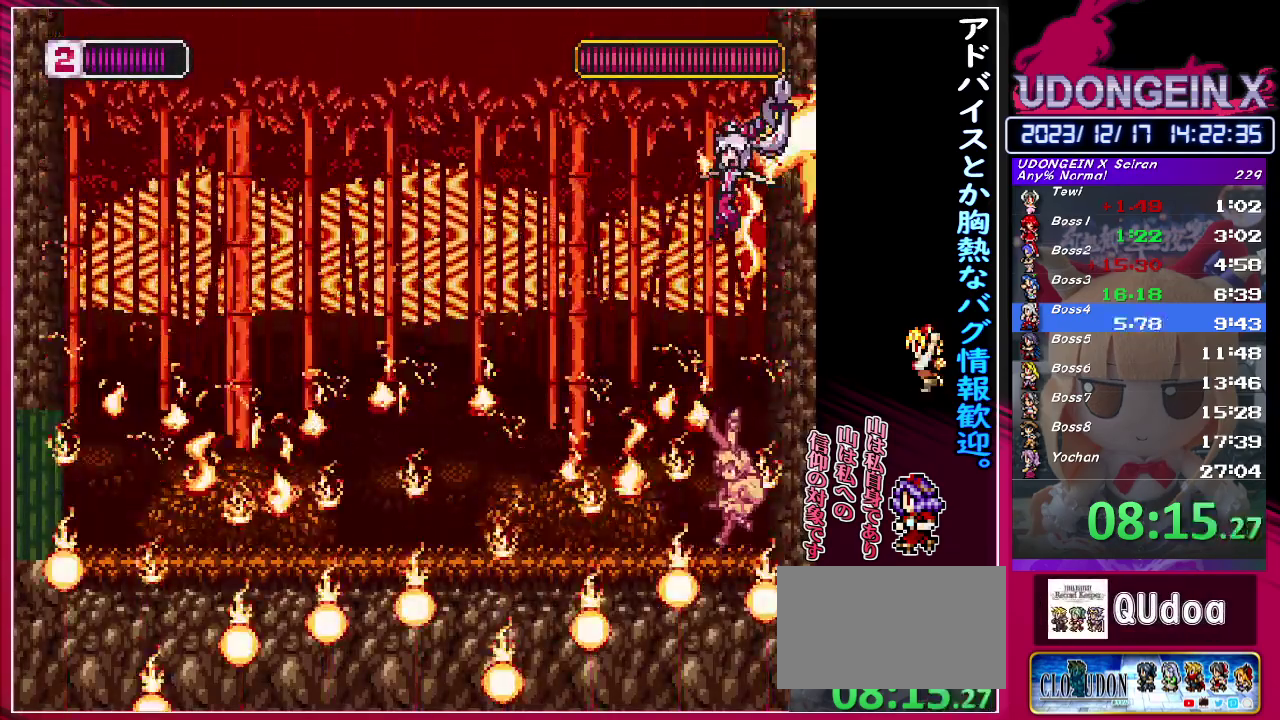
{"buttons": [], "left_stick": "left", "events": [[100, "left_stick", "left"]]}
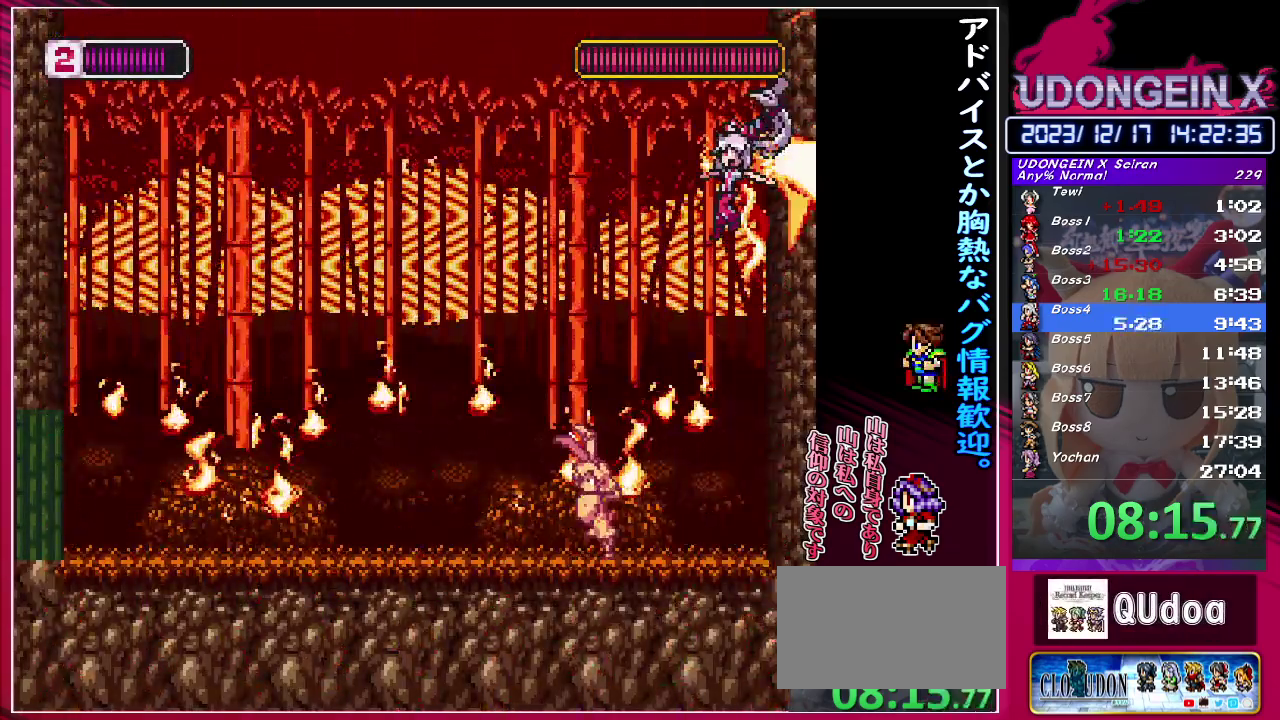
{"buttons": ["CIRCLE"], "left_stick": "left", "events": [[467, "CIRCLE", "down"]]}
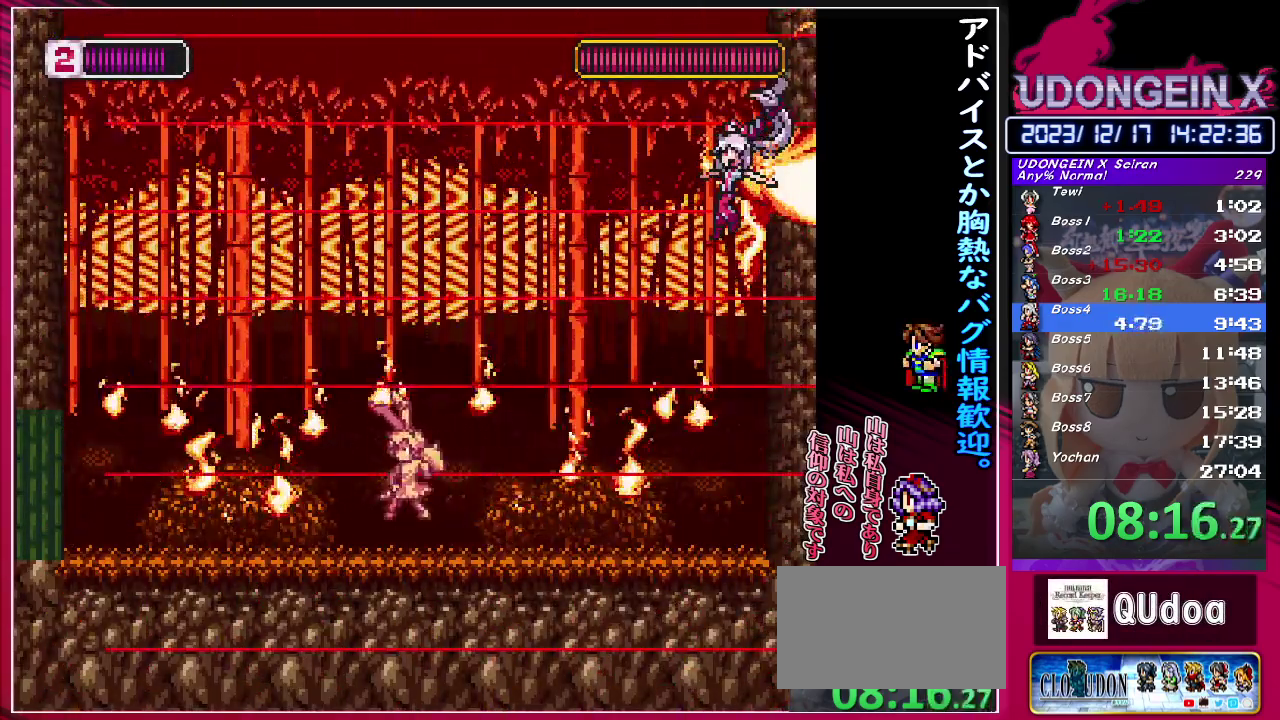
{"buttons": ["R1"], "left_stick": "right", "events": [[17, "CIRCLE", "up"], [300, "left_stick", "right"], [433, "R1", "down"]]}
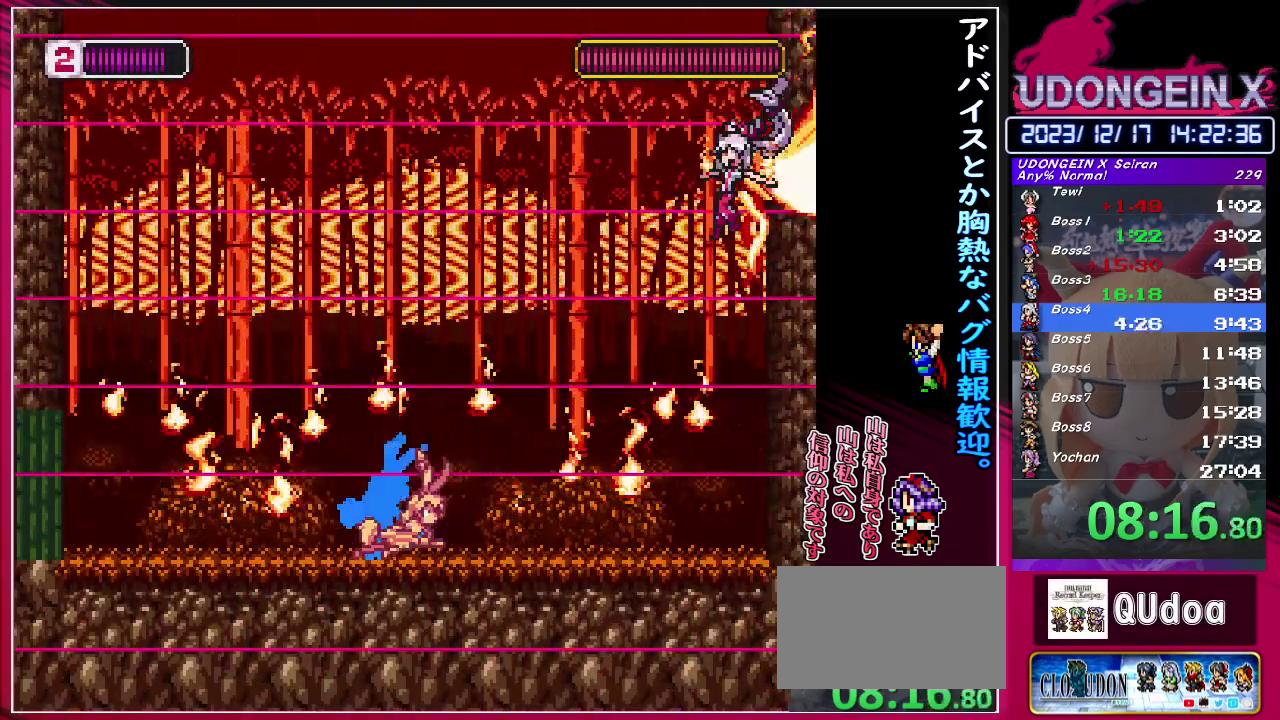
{"buttons": ["R1"], "left_stick": "left", "events": [[483, "left_stick", "left"]]}
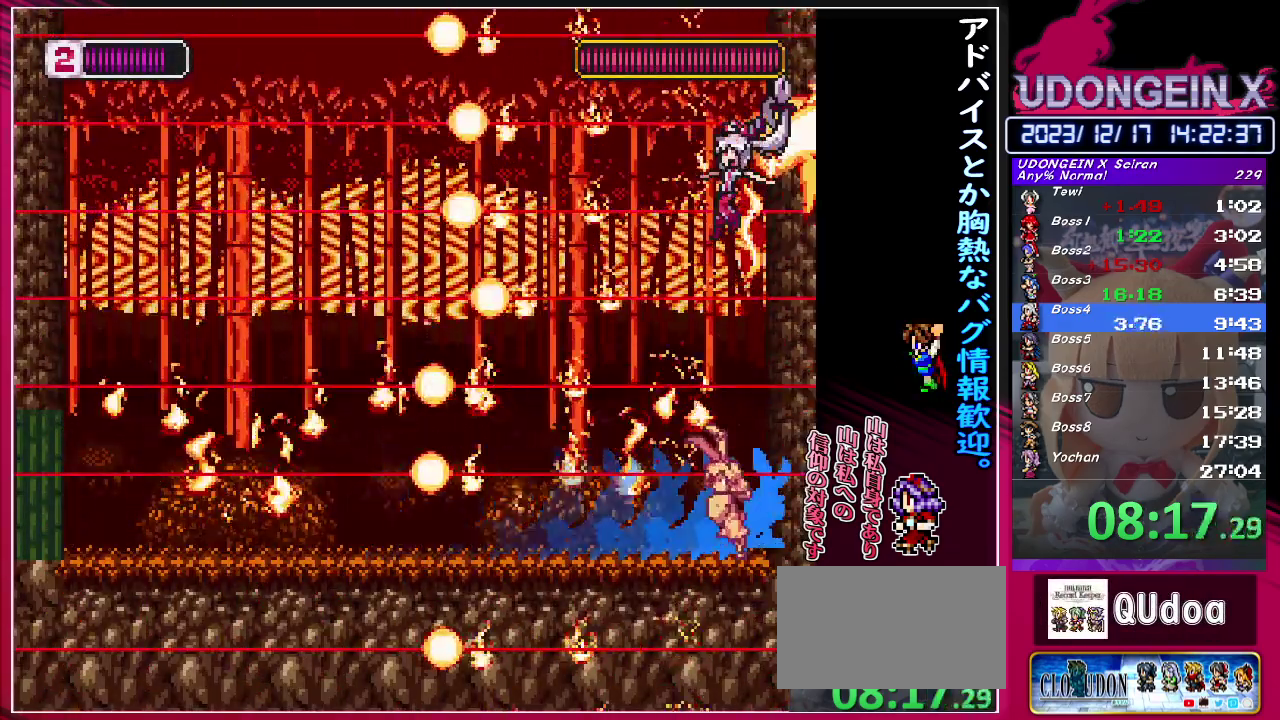
{"buttons": [], "left_stick": "left", "events": [[17, "CIRCLE", "down"], [100, "CIRCLE", "up"], [150, "R1", "up"], [400, "R1", "down"], [417, "CIRCLE", "down"], [483, "CIRCLE", "up"], [500, "R1", "up"]]}
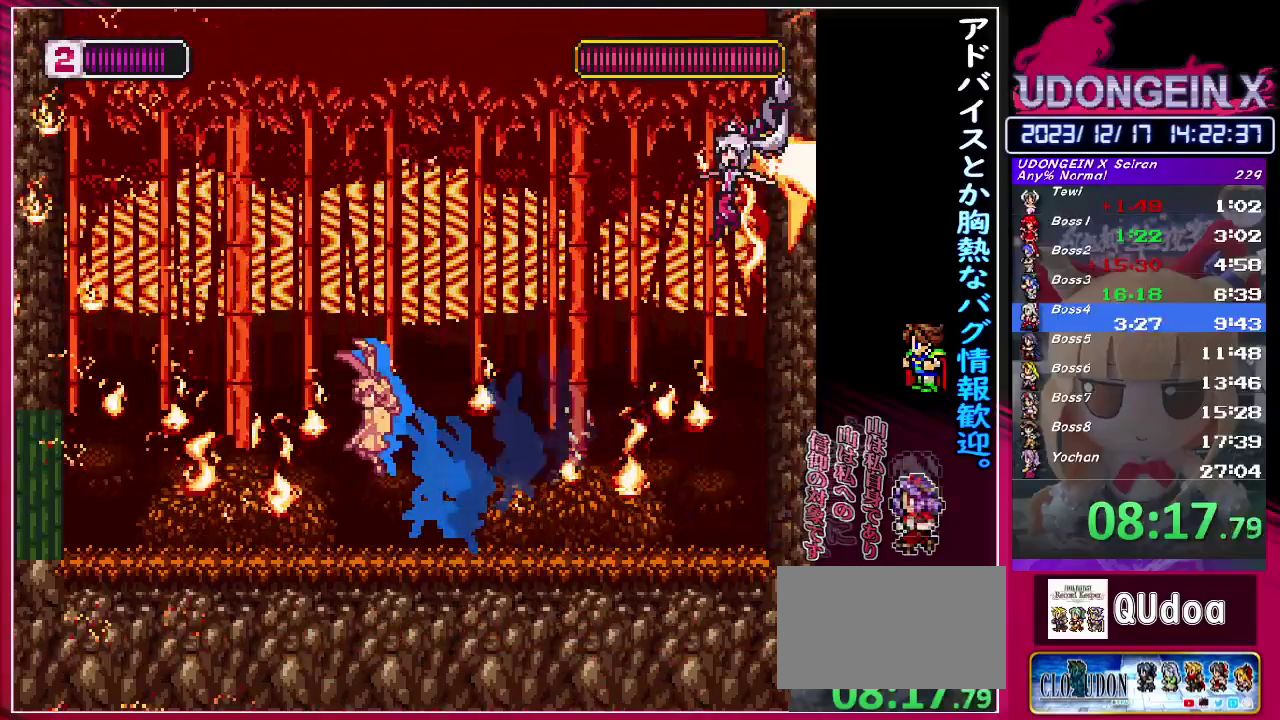
{"buttons": [], "left_stick": "right", "events": [[267, "left_stick", "up-right"], [283, "R1", "down"], [300, "CIRCLE", "down"], [317, "left_stick", "right"], [383, "CIRCLE", "up"], [383, "R1", "up"]]}
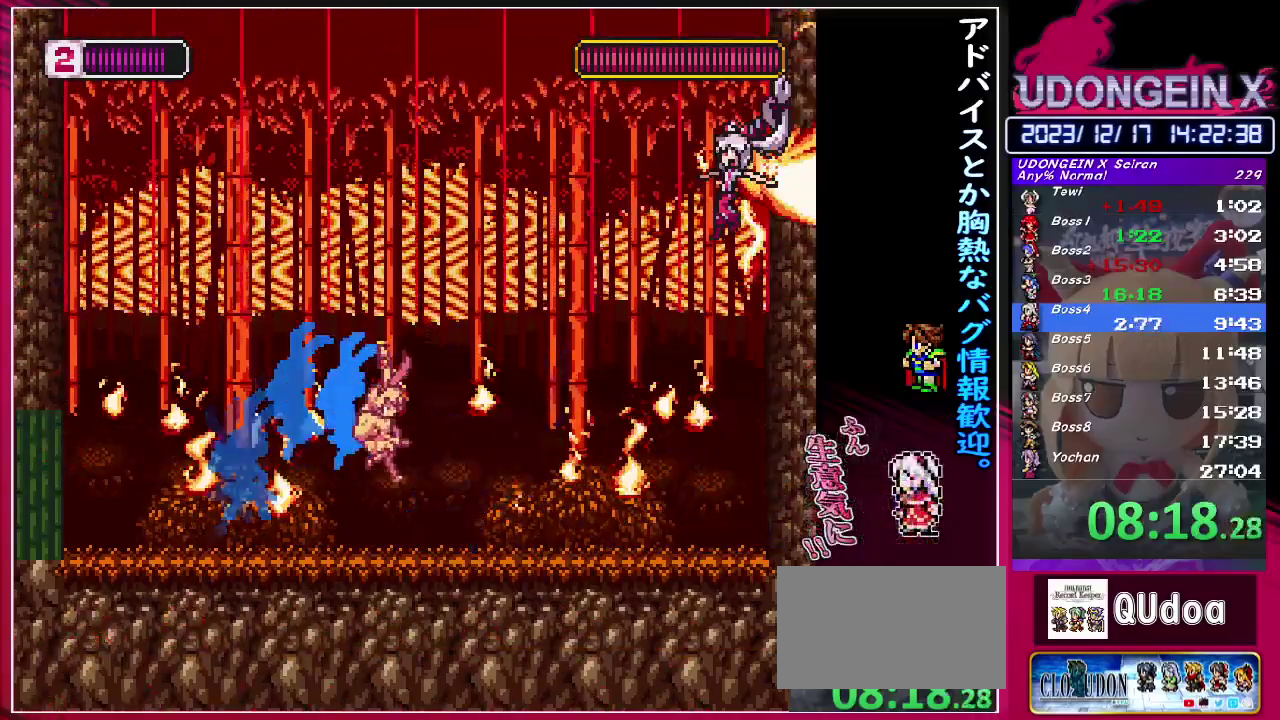
{"buttons": [], "left_stick": "up-right", "events": [[167, "R1", "down"], [167, "left_stick", "left"], [200, "CIRCLE", "down"], [250, "CIRCLE", "up"], [267, "R1", "up"], [467, "left_stick", "up-right"]]}
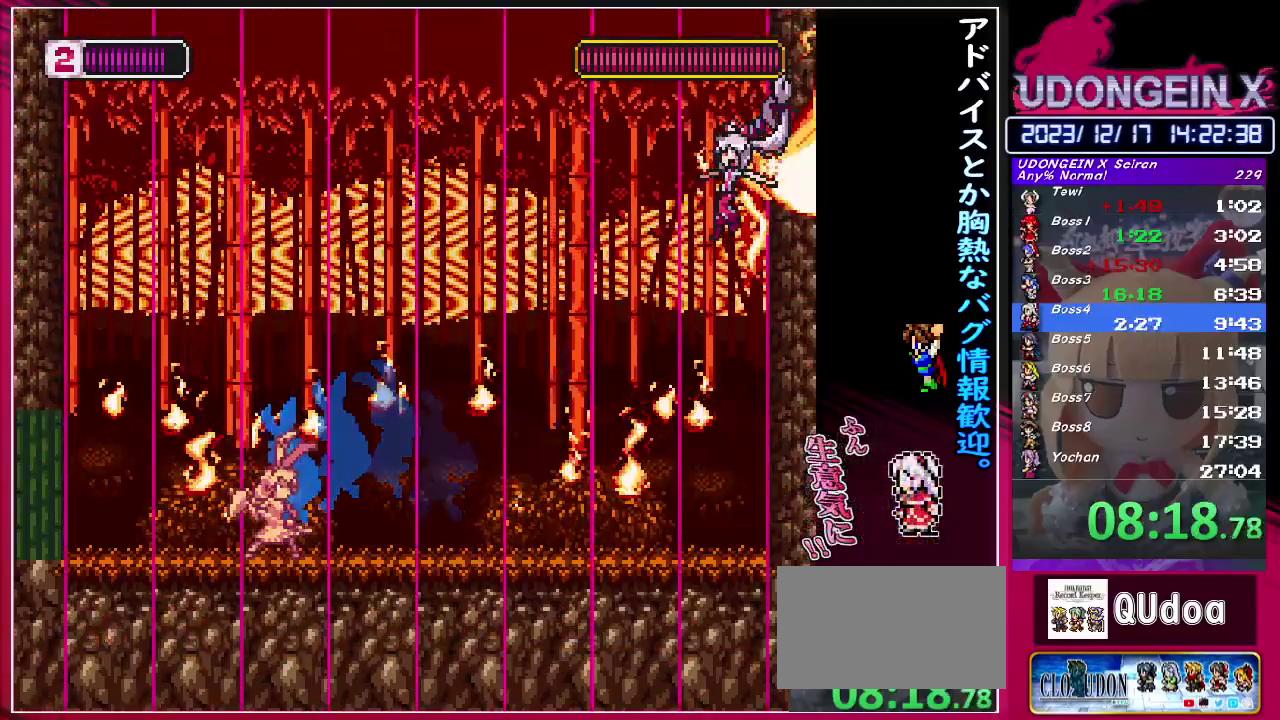
{"buttons": [], "left_stick": "right", "events": [[17, "left_stick", "right"], [133, "left_stick", "center"], [333, "left_stick", "up-right"], [450, "left_stick", "right"]]}
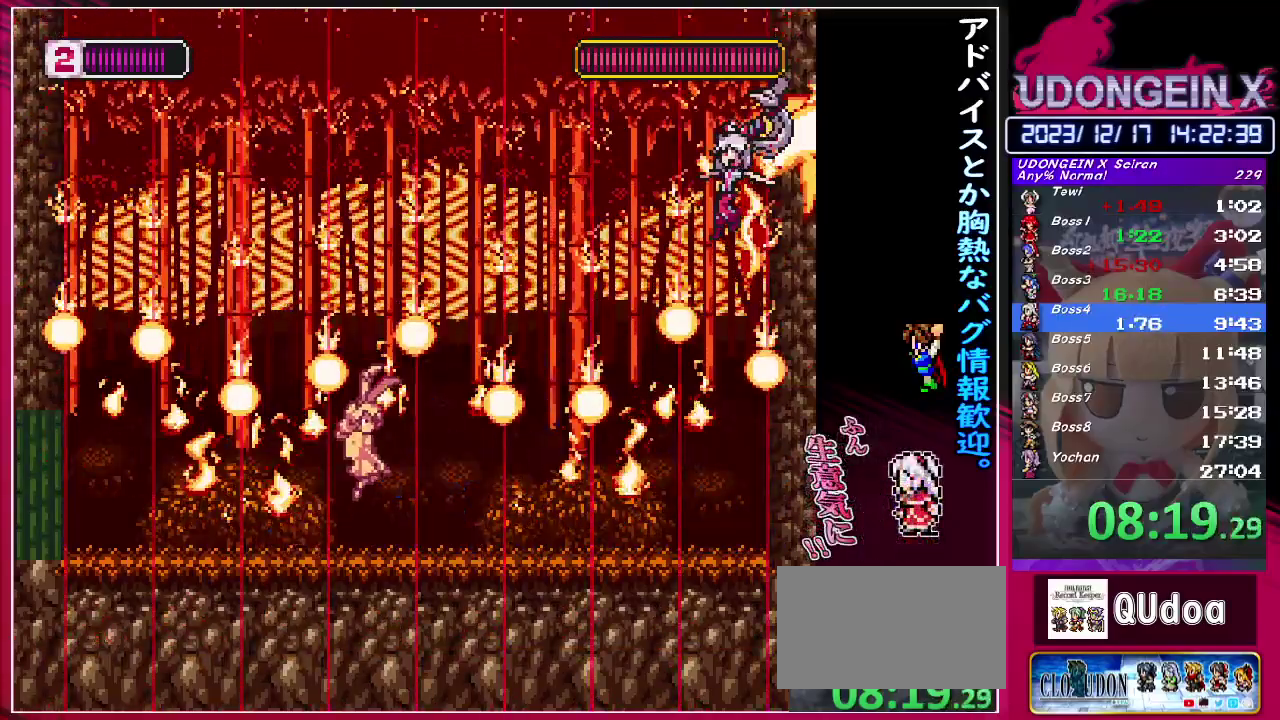
{"buttons": [], "left_stick": "right", "events": [[33, "left_stick", "center"], [217, "CIRCLE", "down"], [267, "CIRCLE", "up"], [500, "left_stick", "right"]]}
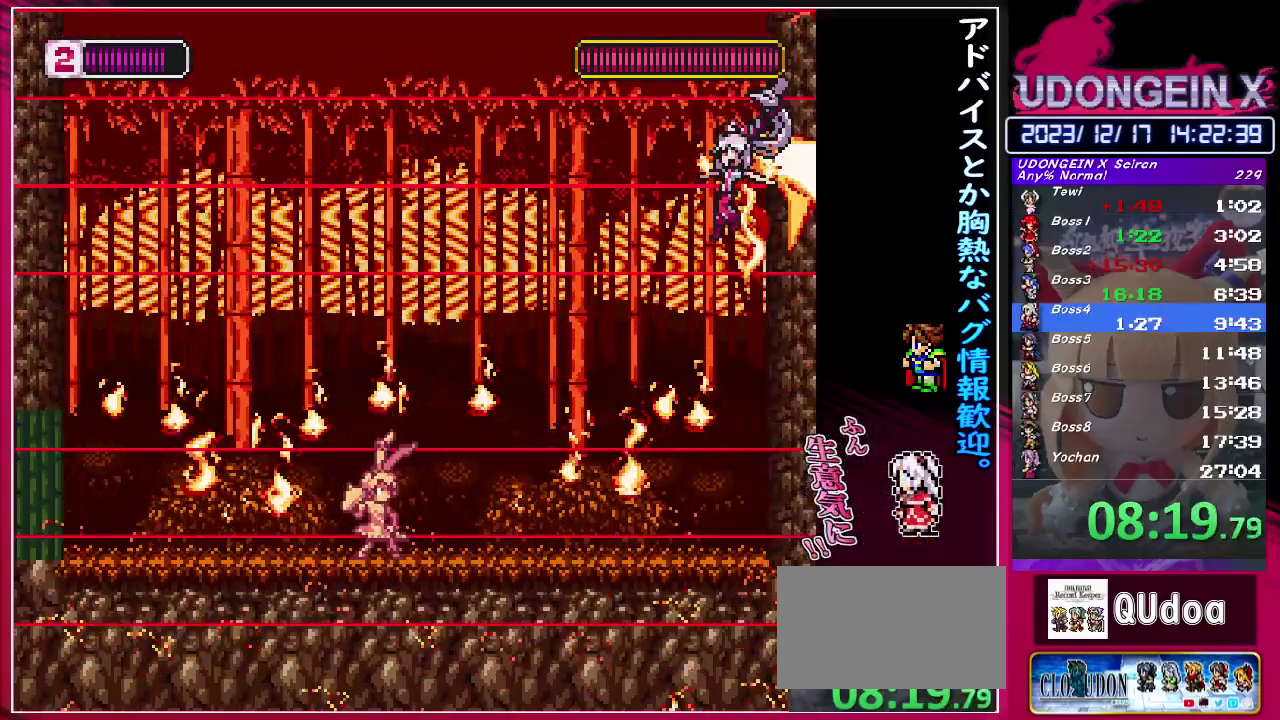
{"buttons": [], "left_stick": "left", "events": [[317, "CIRCLE", "down"], [367, "CIRCLE", "up"], [483, "left_stick", "left"]]}
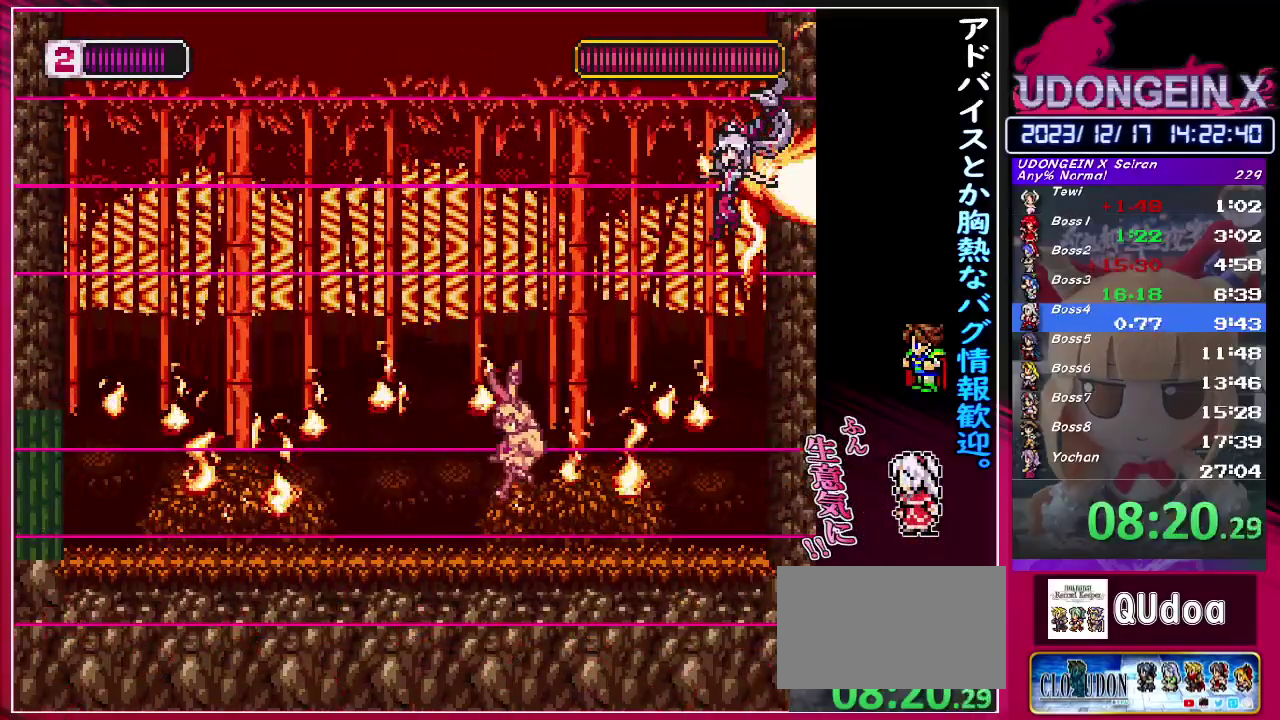
{"buttons": [], "left_stick": "left", "events": [[150, "left_stick", "right"], [217, "R1", "down"], [267, "CIRCLE", "down"], [350, "left_stick", "left"], [467, "CIRCLE", "up"], [467, "R1", "up"]]}
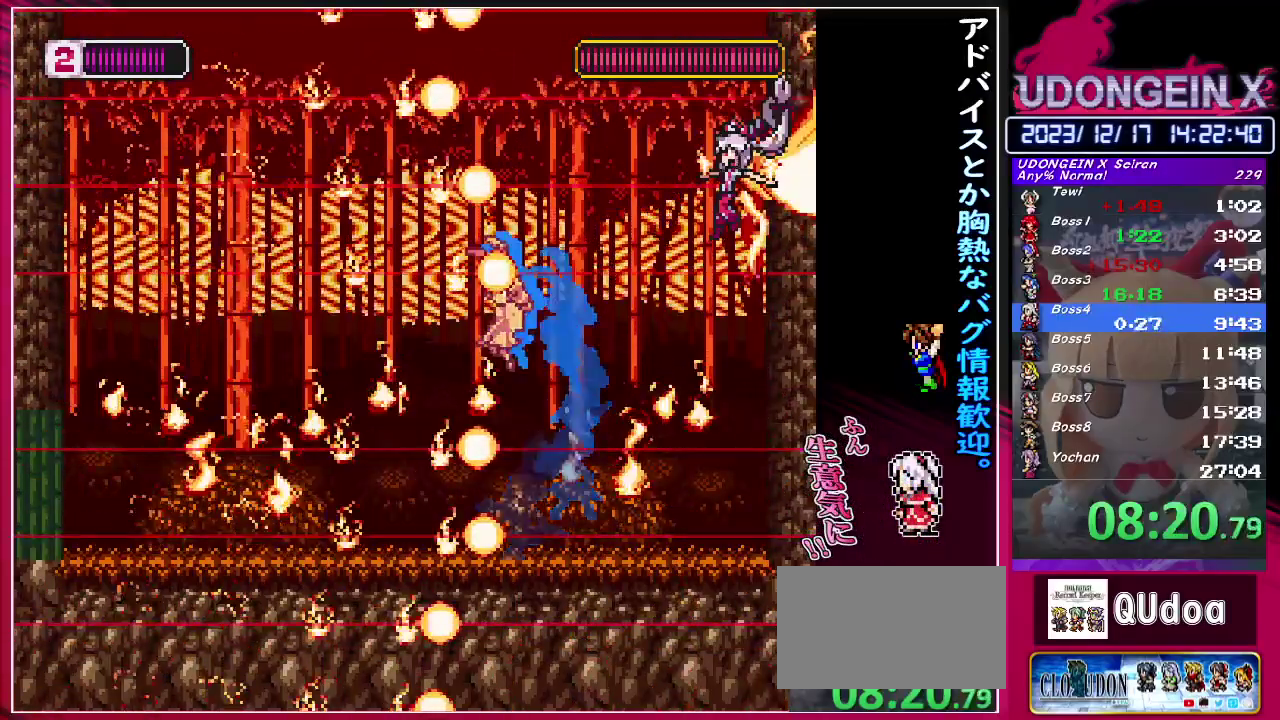
{"buttons": ["R1"], "left_stick": "right", "events": [[383, "R1", "down"], [383, "left_stick", "right"]]}